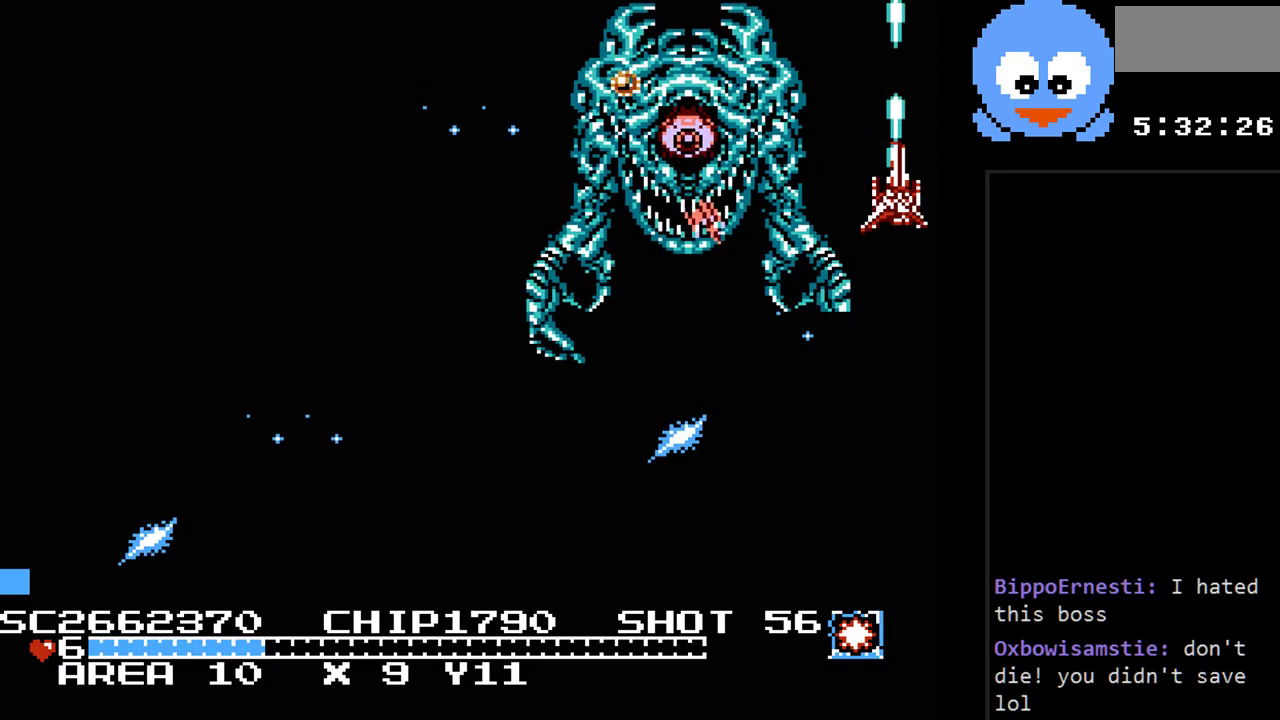
Gameplay with a controller (Nintendo layout); each line is a JSON object with the inputs held at the frame after it. "events" lists button and stick changes between this image and that frame as [ms after this image, input, new state], when the widget could be followed in between. Not read: L3 R3.
{"buttons": ["Y"], "events": [[117, "DPAD_UP", "down"], [283, "DPAD_UP", "up"], [317, "B", "down"], [467, "B", "up"]]}
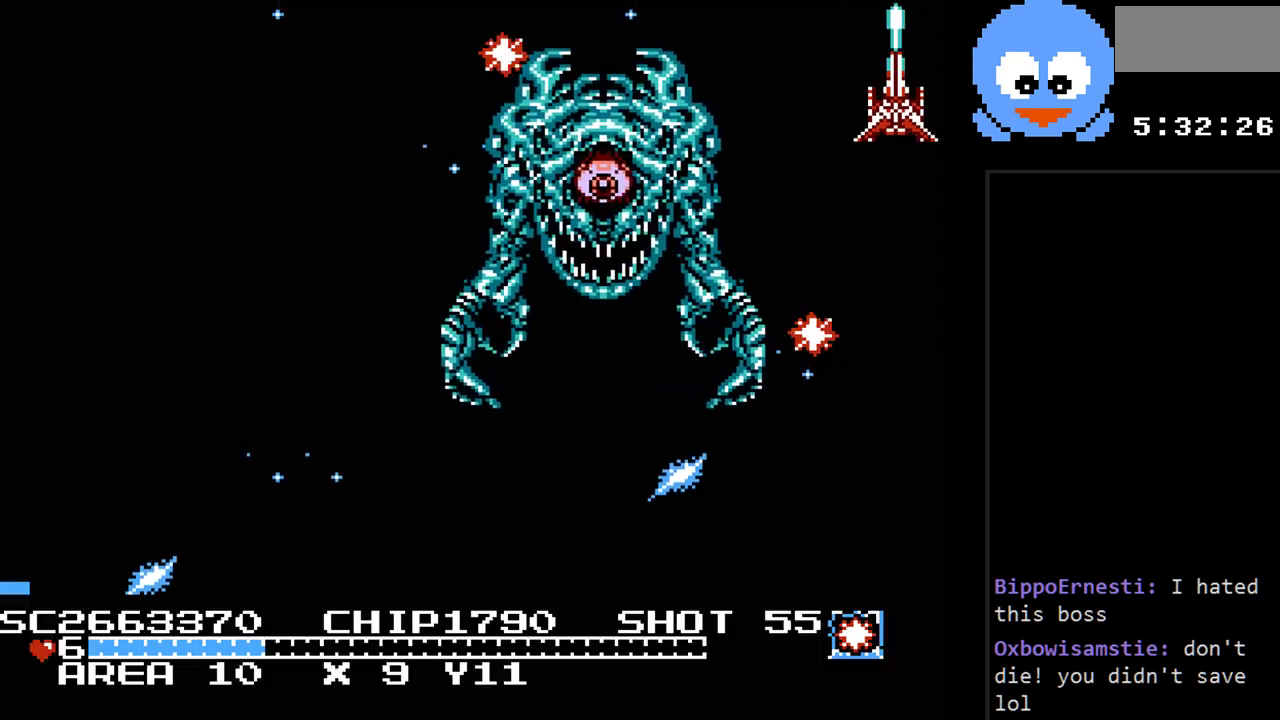
{"buttons": ["Y", "DPAD_DOWN", "DPAD_LEFT"], "events": [[317, "DPAD_LEFT", "down"], [350, "DPAD_DOWN", "down"]]}
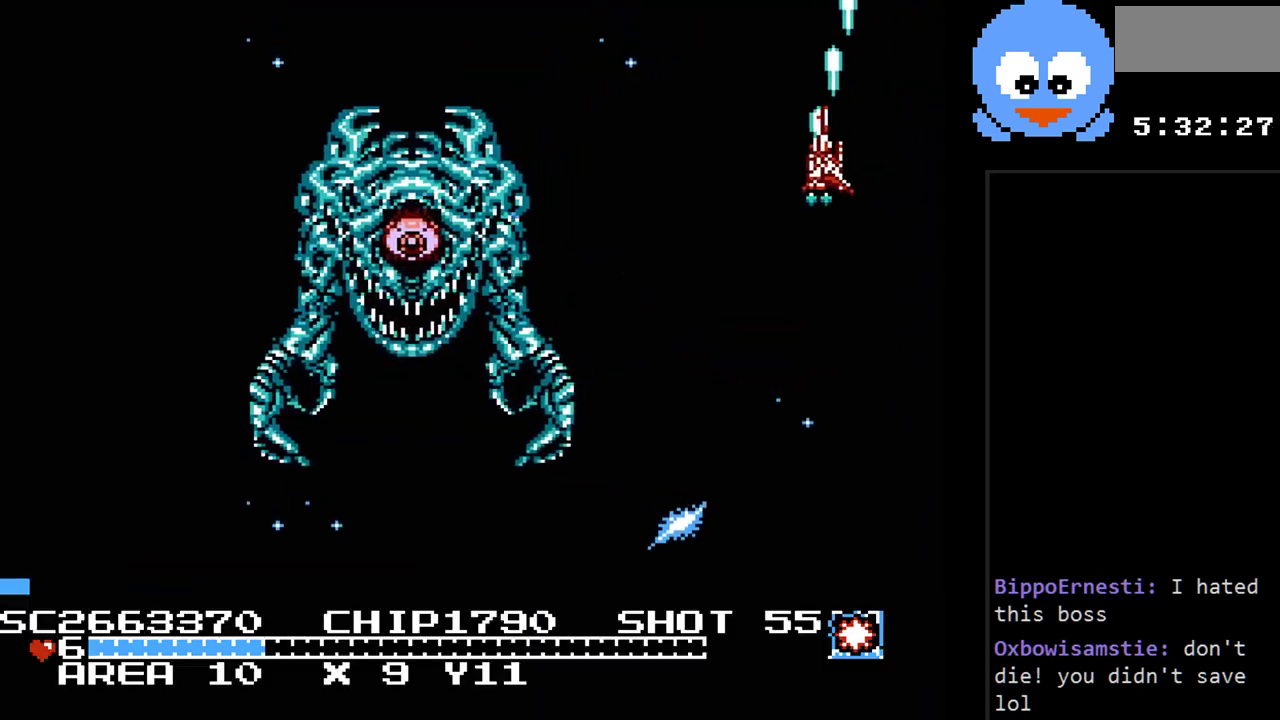
{"buttons": ["Y"], "events": [[83, "DPAD_LEFT", "up"], [117, "B", "down"], [200, "DPAD_RIGHT", "down"], [233, "DPAD_DOWN", "up"], [333, "B", "up"], [400, "DPAD_RIGHT", "up"]]}
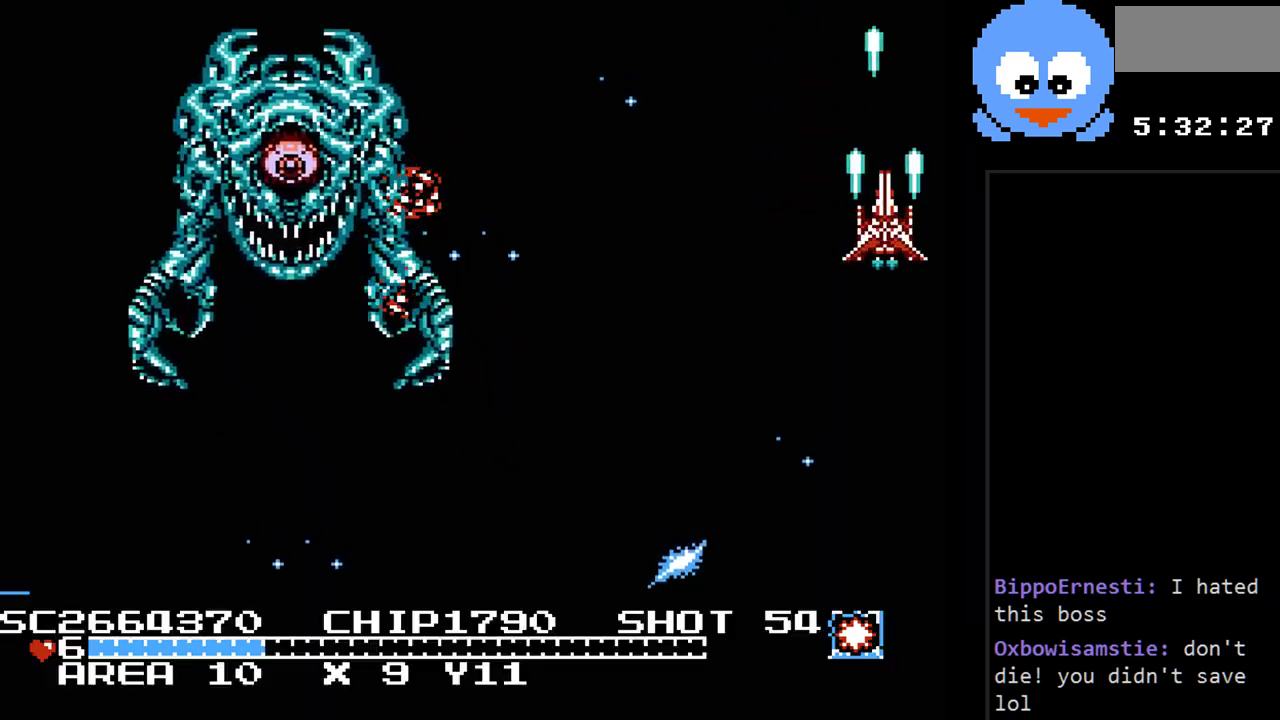
{"buttons": ["Y", "DPAD_DOWN"], "events": [[317, "DPAD_DOWN", "down"], [417, "DPAD_LEFT", "down"], [500, "DPAD_LEFT", "up"]]}
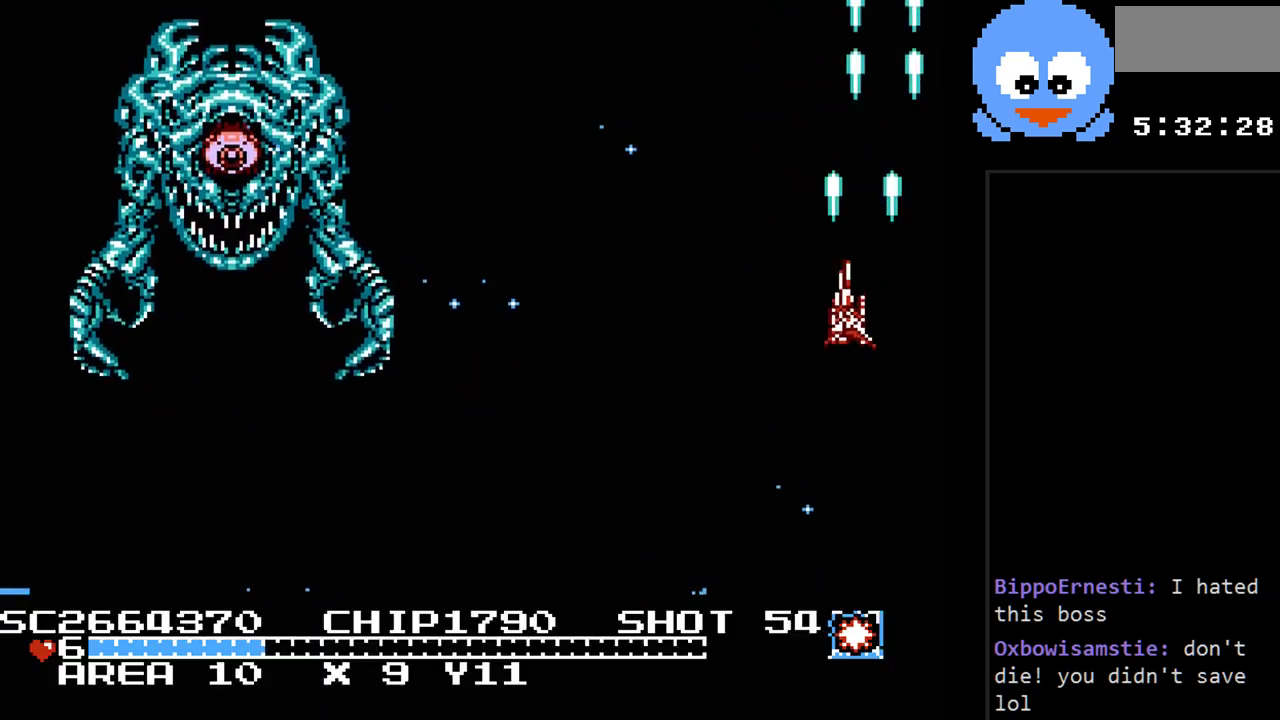
{"buttons": ["Y"], "events": [[117, "DPAD_DOWN", "up"], [367, "DPAD_RIGHT", "down"], [500, "DPAD_RIGHT", "up"]]}
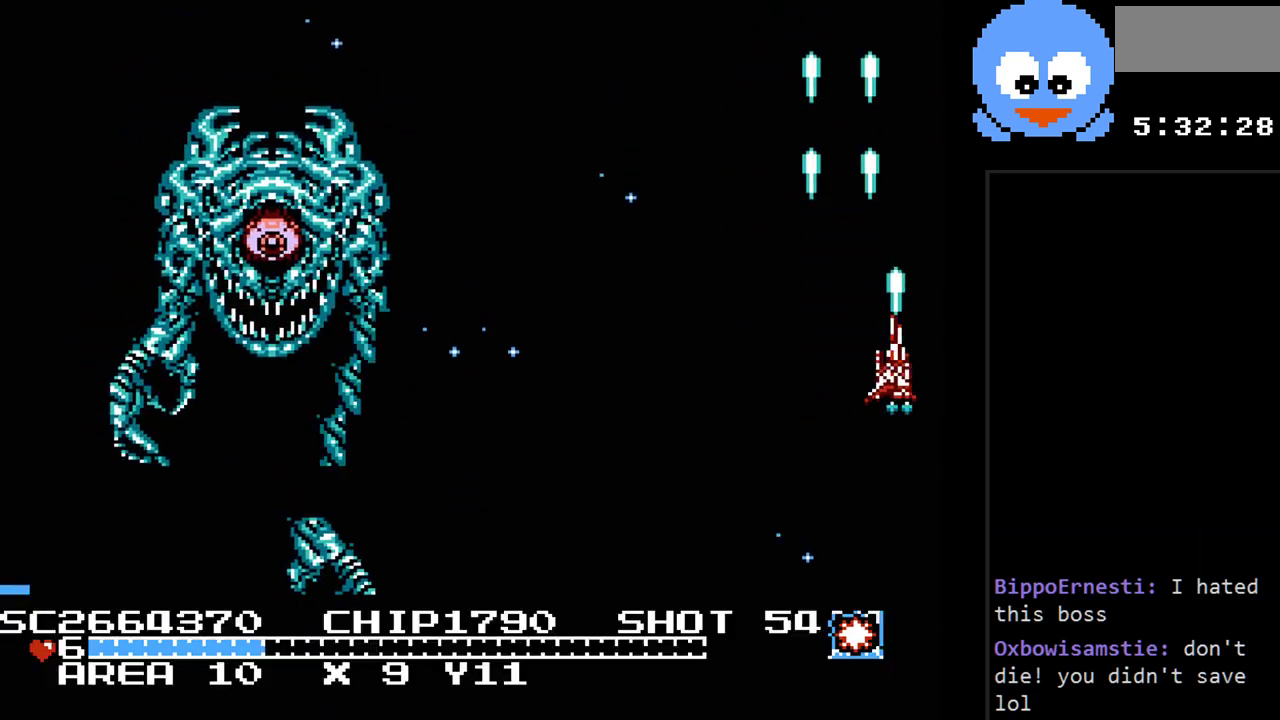
{"buttons": ["Y"], "events": [[50, "B", "down"], [283, "B", "up"]]}
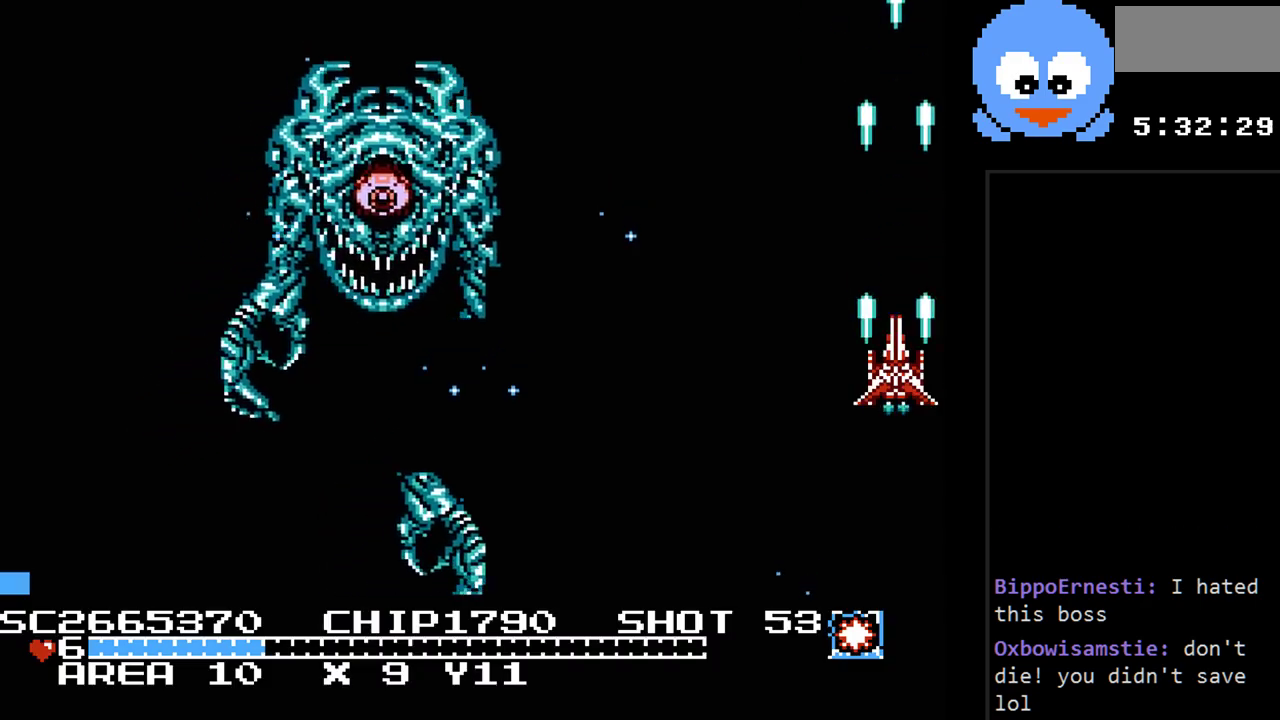
{"buttons": ["Y", "DPAD_DOWN"], "events": [[233, "B", "down"], [267, "DPAD_DOWN", "down"], [383, "B", "up"]]}
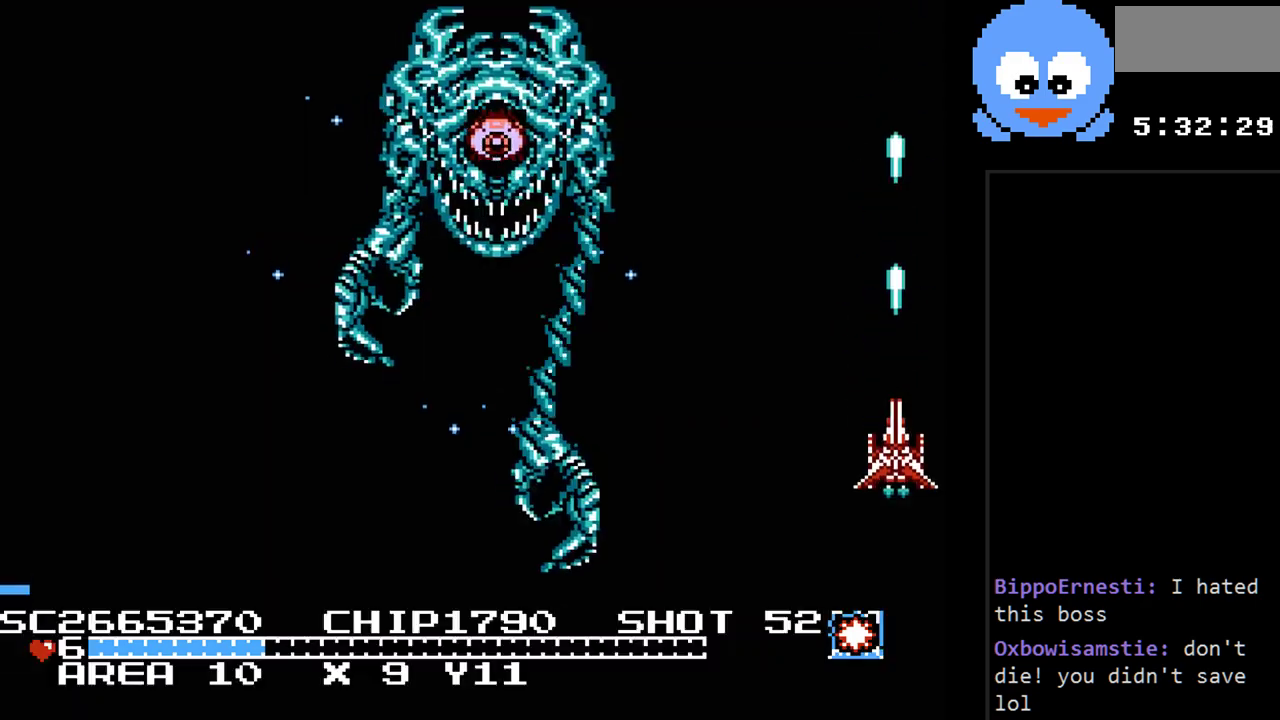
{"buttons": ["B", "Y", "DPAD_UP"], "events": [[300, "DPAD_DOWN", "up"], [300, "DPAD_RIGHT", "down"], [333, "DPAD_RIGHT", "up"], [367, "DPAD_UP", "down"], [500, "B", "down"]]}
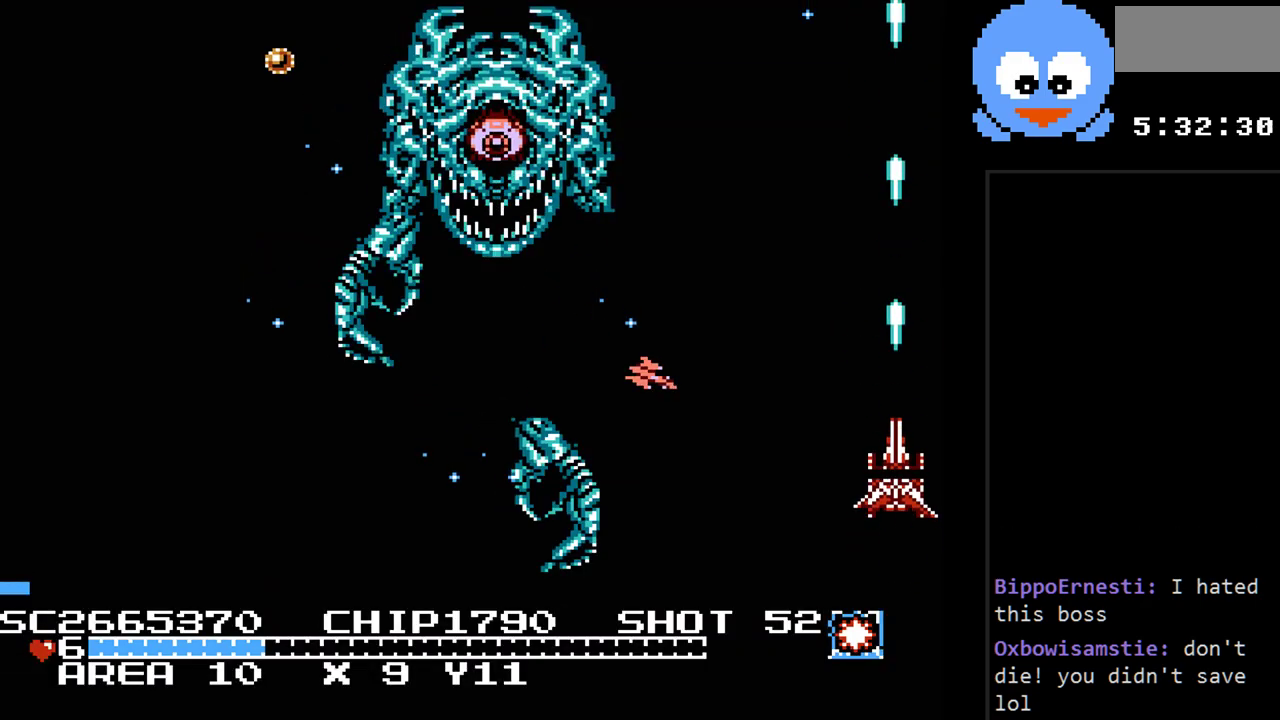
{"buttons": ["Y", "DPAD_UP"], "events": [[150, "B", "up"]]}
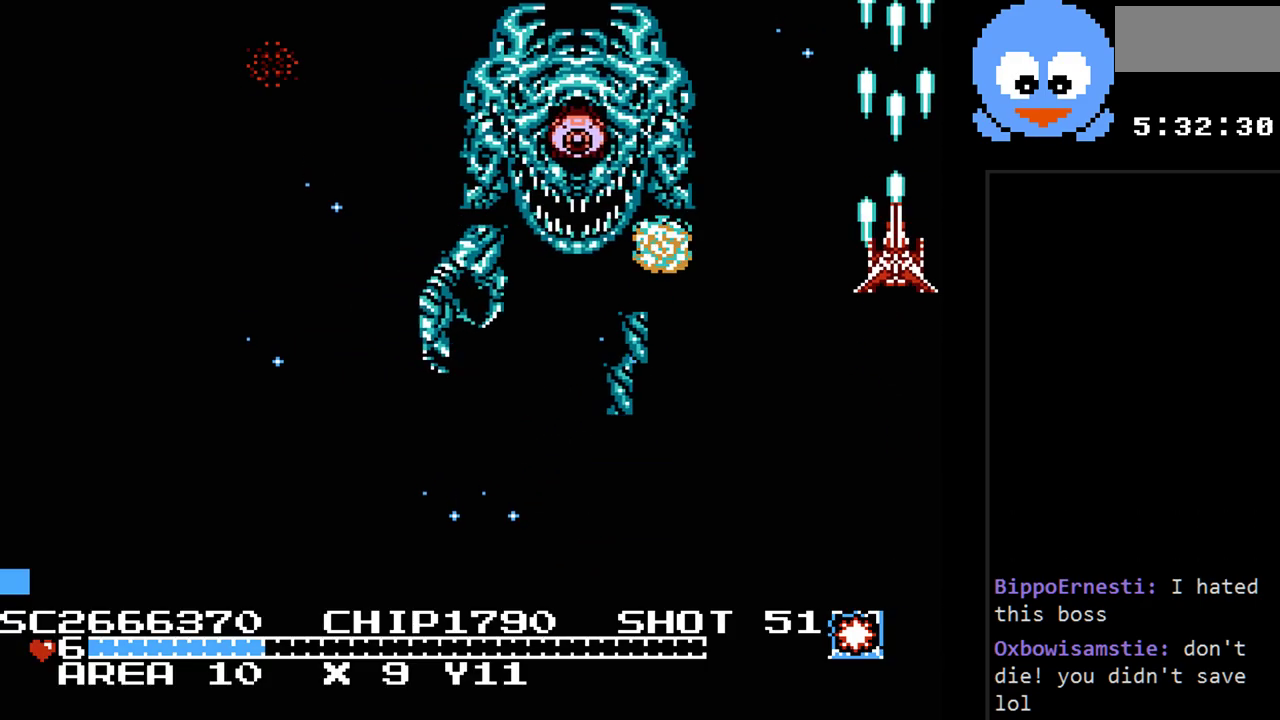
{"buttons": ["Y", "DPAD_UP", "DPAD_RIGHT"], "events": [[33, "DPAD_UP", "up"], [133, "DPAD_DOWN", "down"], [167, "DPAD_RIGHT", "down"], [200, "B", "down"], [367, "B", "up"], [417, "DPAD_DOWN", "up"], [483, "DPAD_UP", "down"]]}
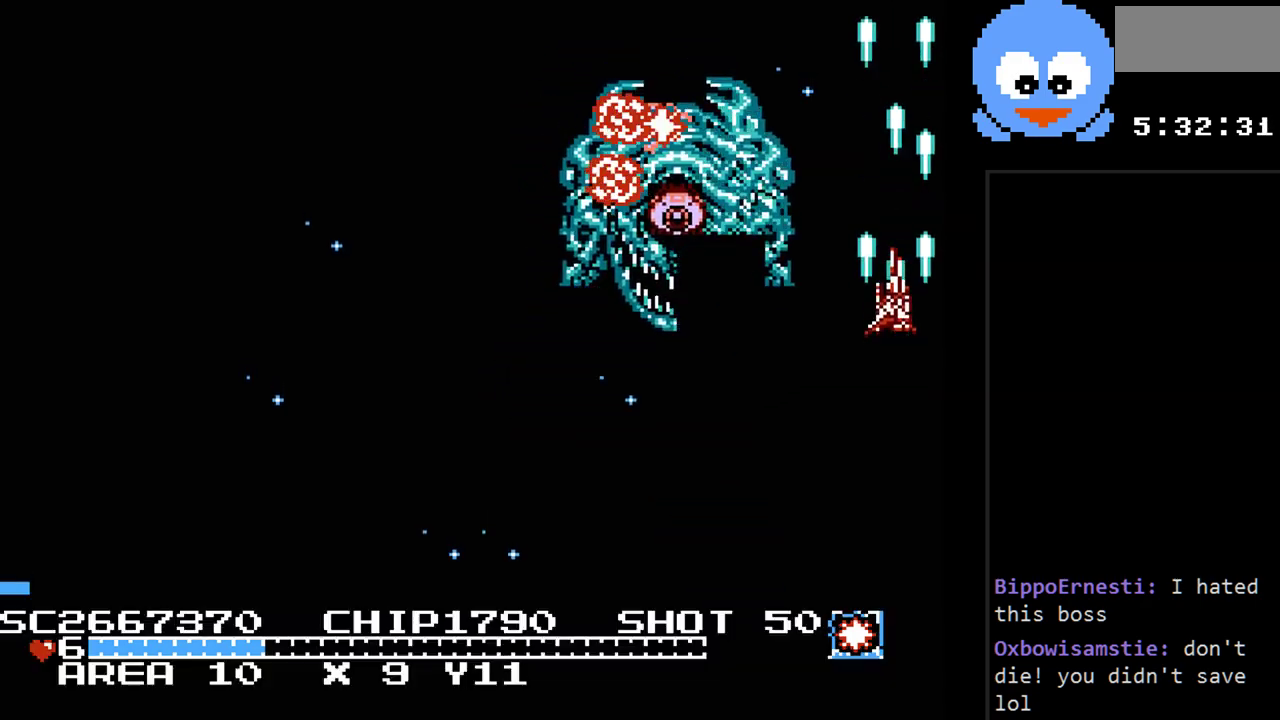
{"buttons": ["B", "Y"], "events": [[83, "DPAD_RIGHT", "up"], [317, "DPAD_RIGHT", "down"], [333, "DPAD_UP", "up"], [367, "DPAD_RIGHT", "up"], [400, "B", "down"]]}
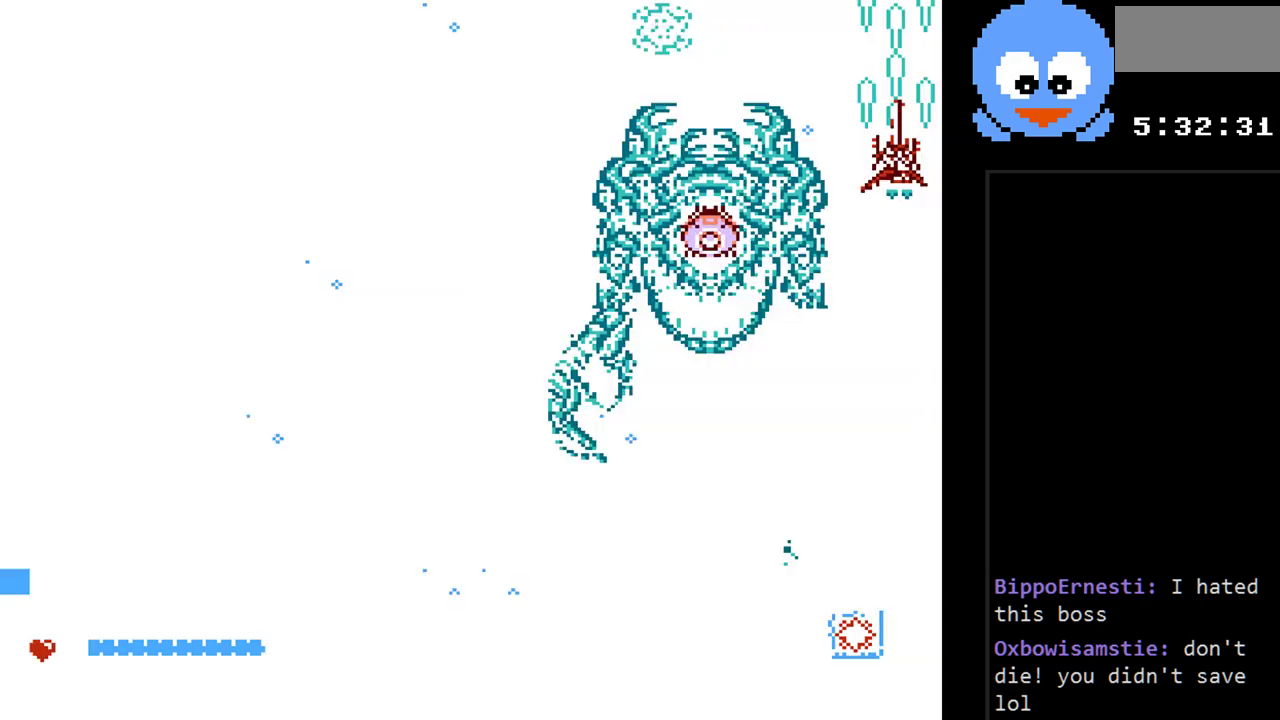
{"buttons": ["Y"], "events": [[67, "B", "up"]]}
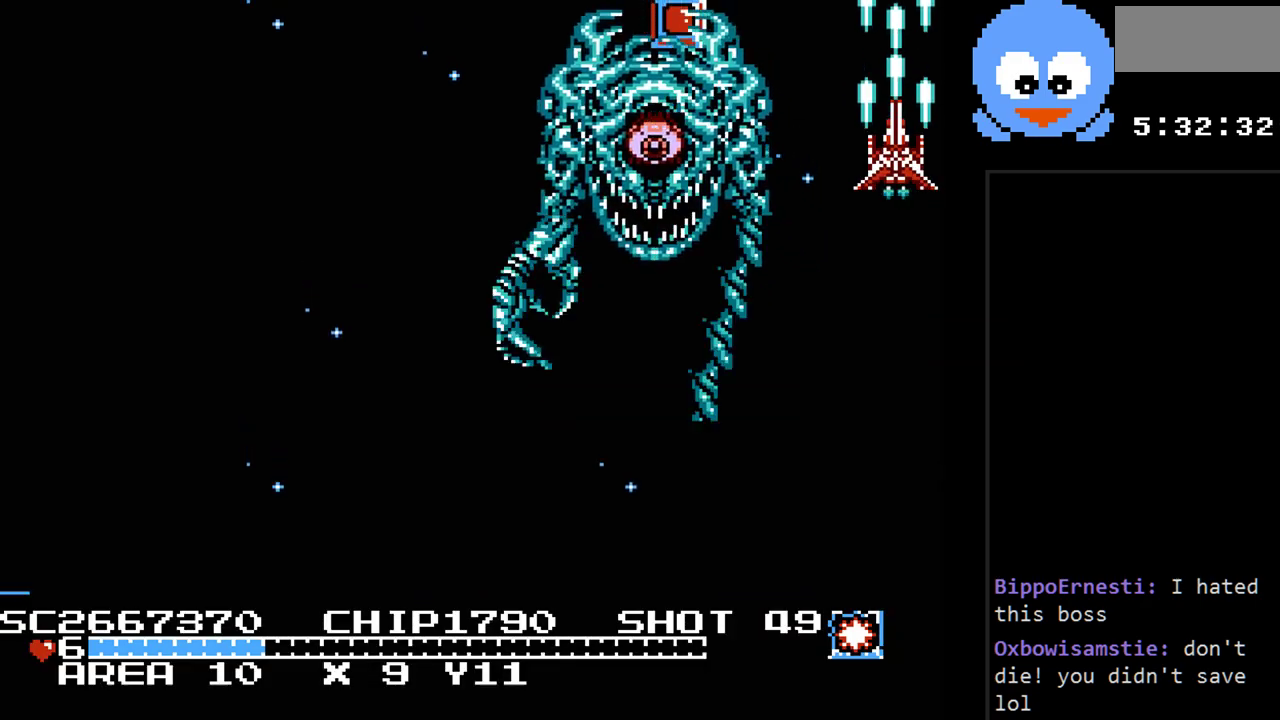
{"buttons": ["Y", "DPAD_RIGHT"], "events": [[83, "B", "down"], [83, "DPAD_DOWN", "down"], [117, "DPAD_LEFT", "down"], [133, "DPAD_DOWN", "up"], [267, "B", "up"], [300, "DPAD_DOWN", "down"], [300, "DPAD_LEFT", "up"], [333, "DPAD_DOWN", "up"], [333, "DPAD_RIGHT", "down"]]}
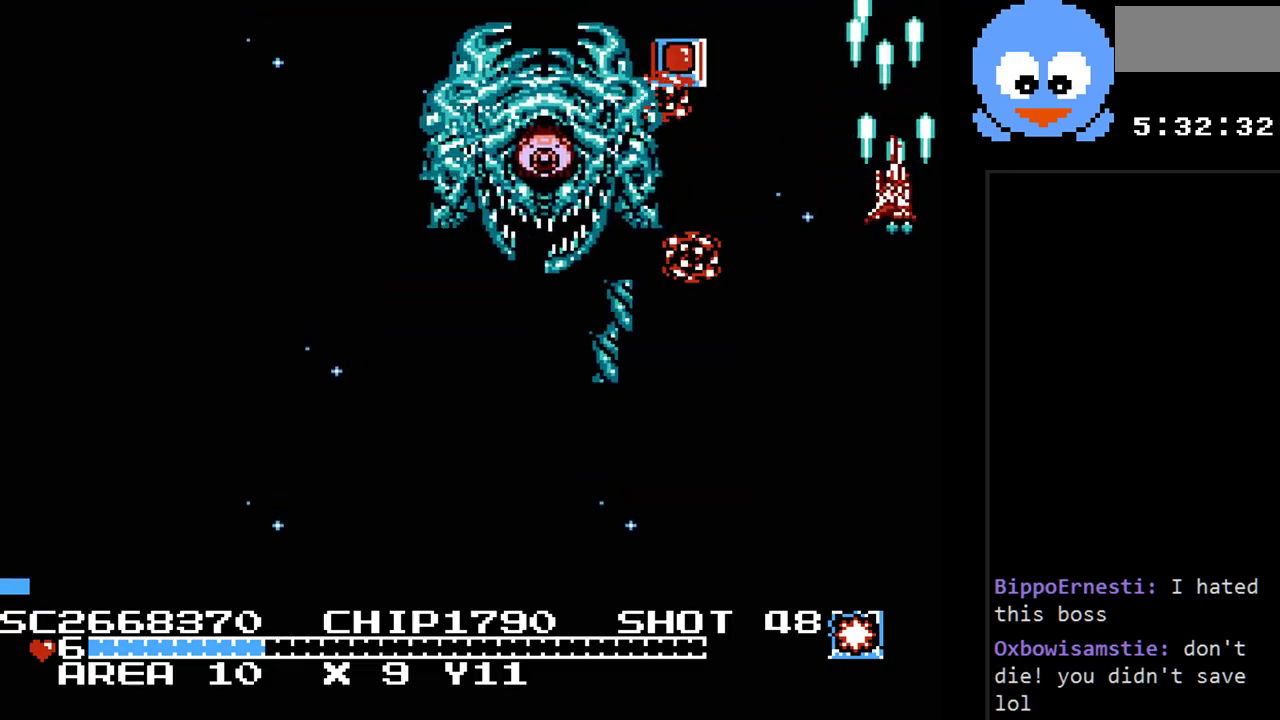
{"buttons": ["Y"], "events": [[50, "DPAD_DOWN", "down"], [50, "DPAD_RIGHT", "up"], [83, "DPAD_DOWN", "up"], [83, "DPAD_LEFT", "down"], [500, "DPAD_LEFT", "up"]]}
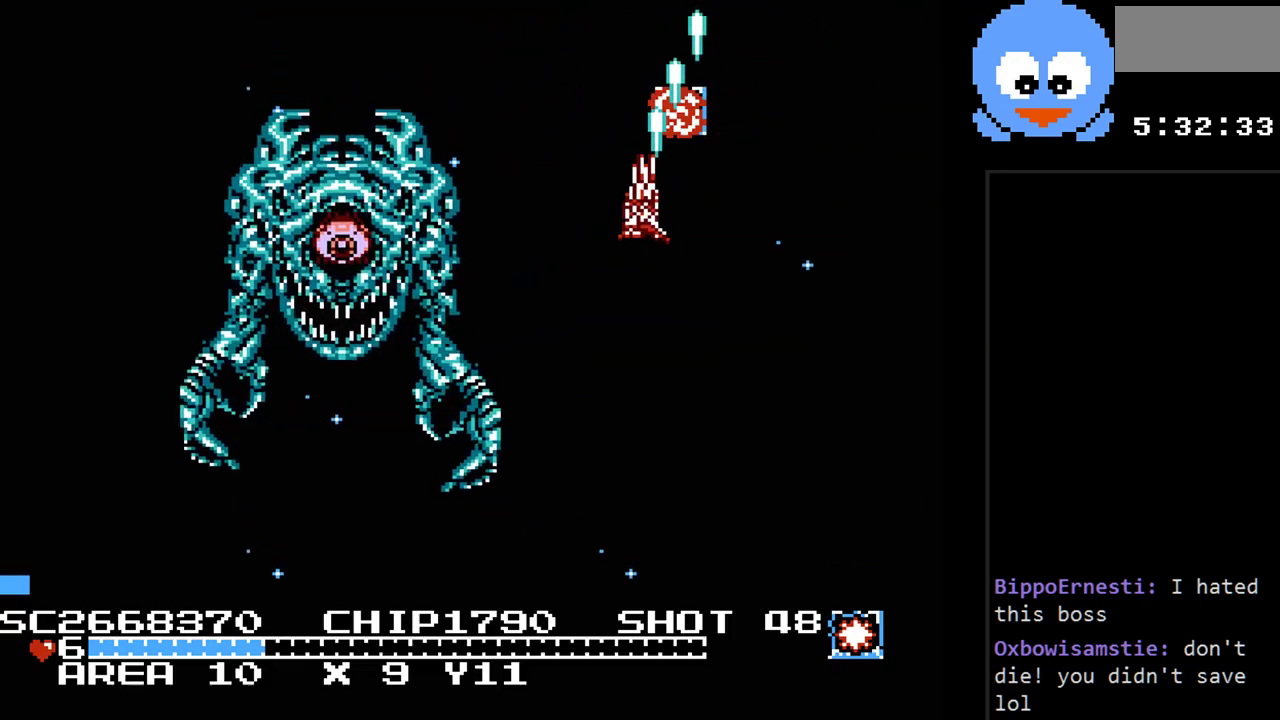
{"buttons": ["Y", "DPAD_RIGHT"], "events": [[267, "DPAD_UP", "down"], [317, "DPAD_RIGHT", "down"], [383, "DPAD_UP", "up"]]}
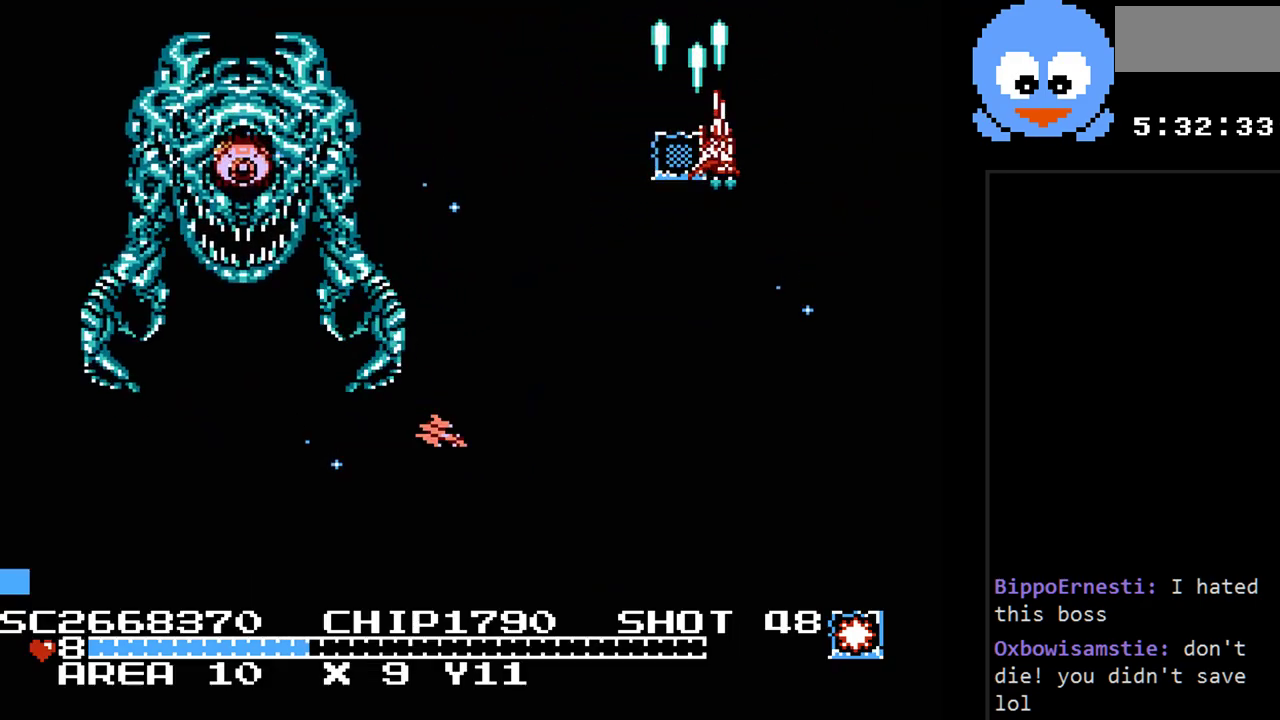
{"buttons": ["B", "Y"], "events": [[50, "DPAD_DOWN", "down"], [50, "DPAD_RIGHT", "up"], [233, "DPAD_RIGHT", "down"], [300, "DPAD_DOWN", "up"], [367, "DPAD_RIGHT", "up"], [500, "B", "down"]]}
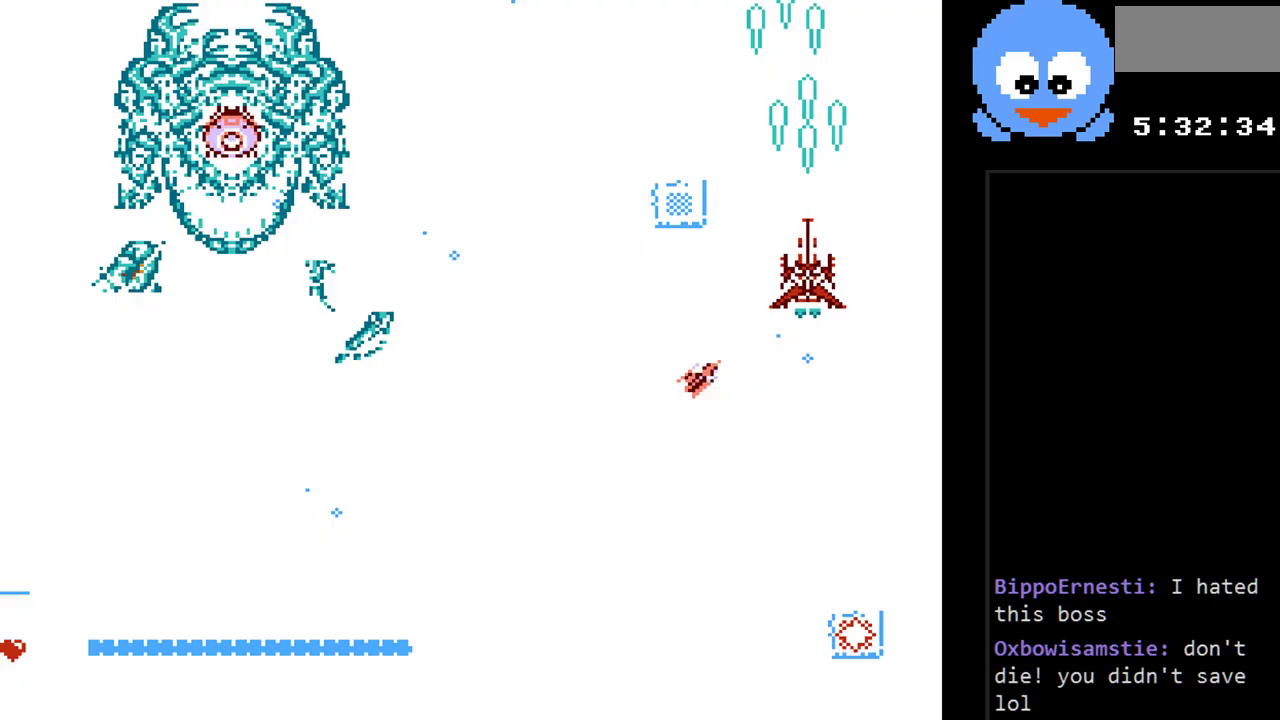
{"buttons": ["Y", "DPAD_DOWN"], "events": [[67, "DPAD_LEFT", "down"], [67, "DPAD_UP", "down"], [150, "B", "up"], [350, "DPAD_UP", "up"], [450, "DPAD_DOWN", "down"], [483, "DPAD_LEFT", "up"]]}
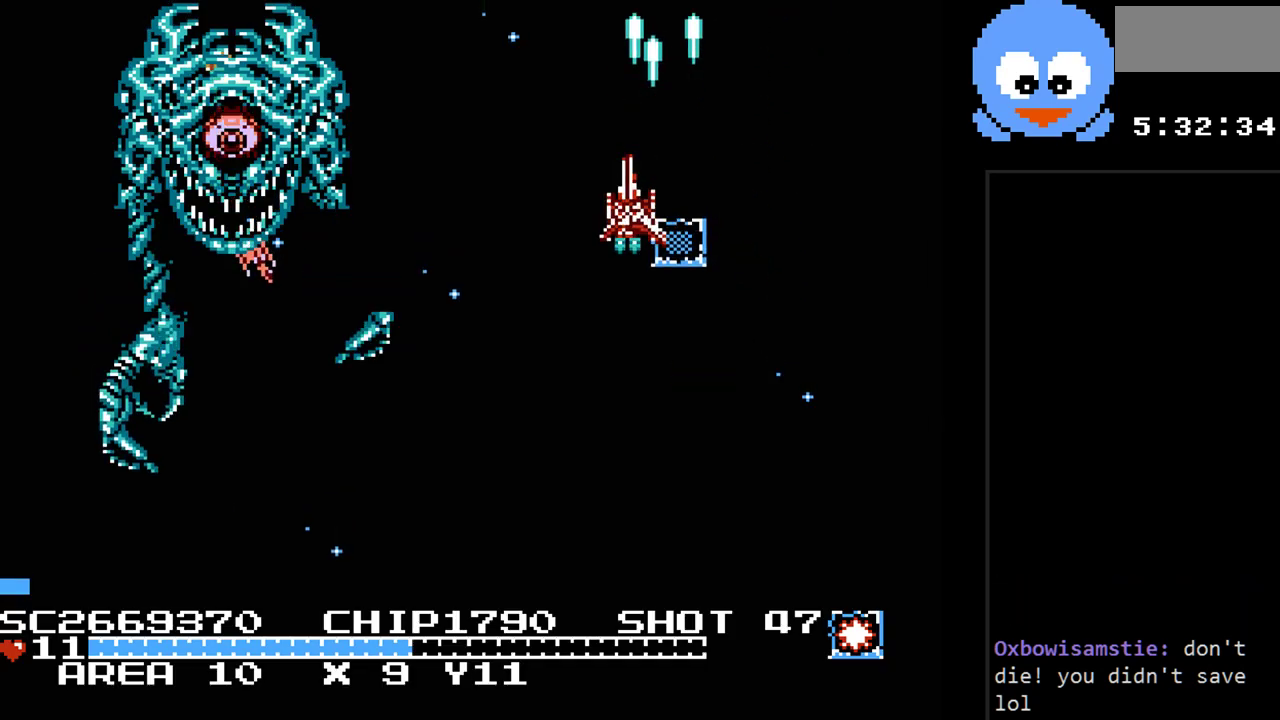
{"buttons": ["Y", "DPAD_RIGHT"], "events": [[17, "DPAD_RIGHT", "down"], [33, "DPAD_DOWN", "up"], [133, "DPAD_RIGHT", "up"], [483, "DPAD_RIGHT", "down"]]}
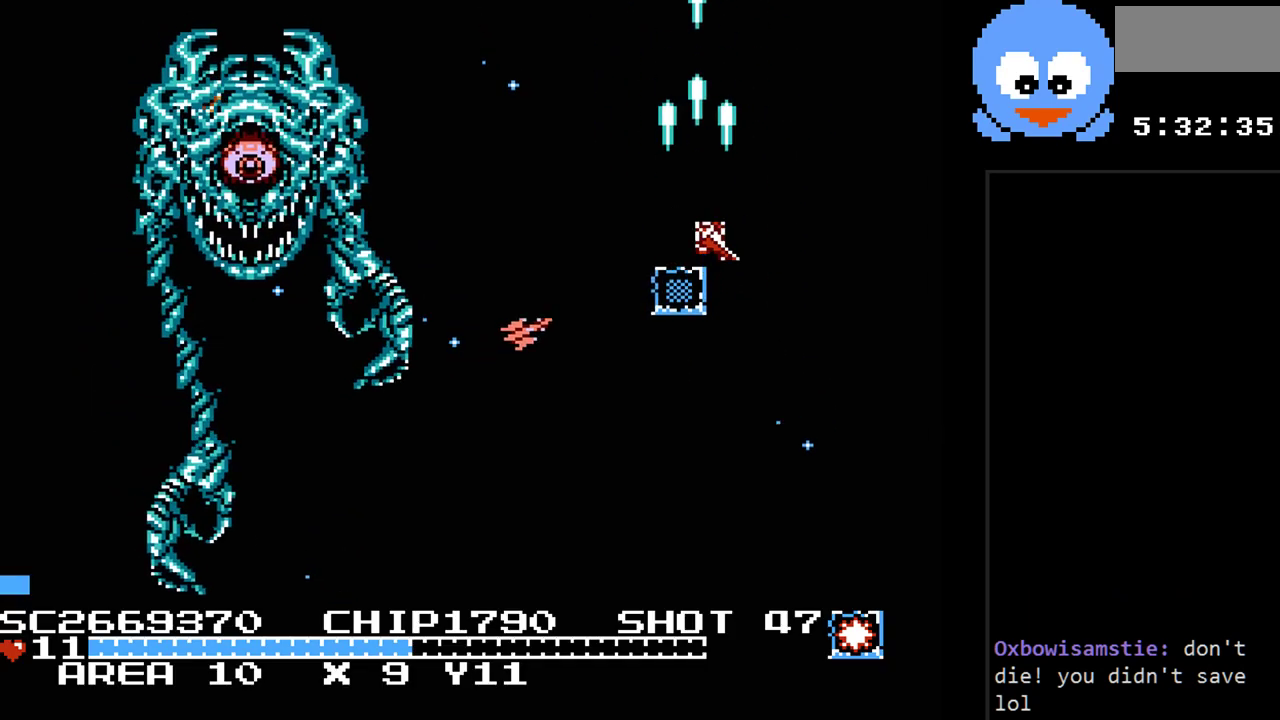
{"buttons": ["Y", "DPAD_RIGHT"], "events": [[17, "B", "down"], [150, "DPAD_DOWN", "down"], [183, "B", "up"], [217, "DPAD_RIGHT", "up"], [400, "DPAD_RIGHT", "down"], [467, "DPAD_DOWN", "up"]]}
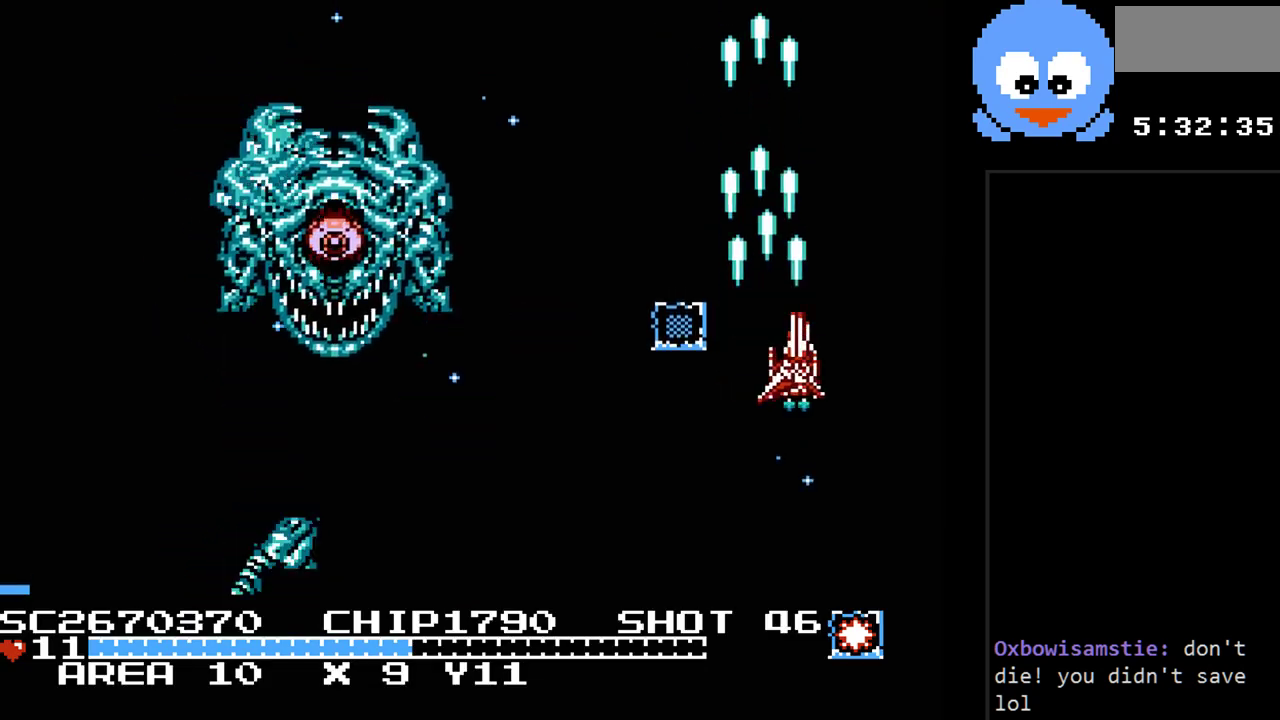
{"buttons": ["B", "Y", "DPAD_DOWN", "DPAD_RIGHT"], "events": [[33, "DPAD_RIGHT", "up"], [217, "DPAD_UP", "down"], [383, "B", "down"], [417, "DPAD_RIGHT", "down"], [417, "DPAD_UP", "up"], [483, "DPAD_DOWN", "down"]]}
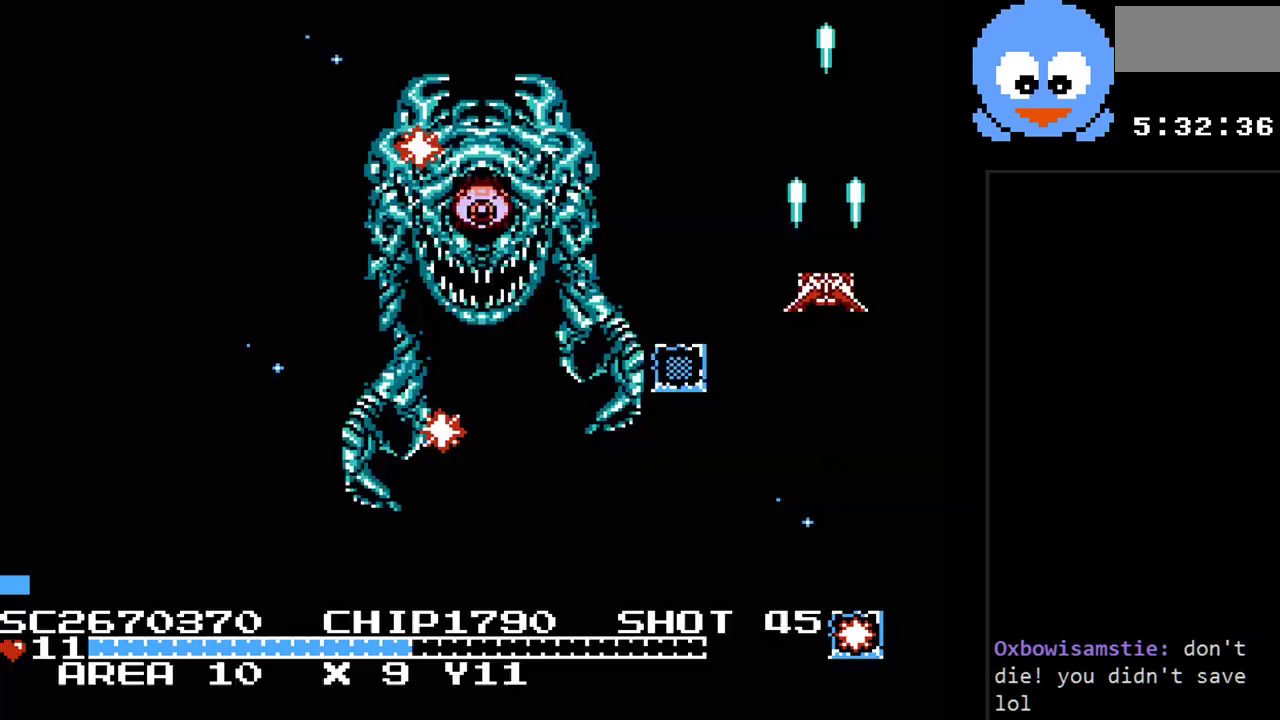
{"buttons": ["Y", "DPAD_RIGHT"], "events": [[50, "B", "up"], [50, "DPAD_RIGHT", "up"], [117, "DPAD_RIGHT", "down"], [133, "DPAD_DOWN", "up"], [200, "DPAD_RIGHT", "up"], [333, "DPAD_UP", "down"], [467, "DPAD_RIGHT", "down"], [500, "DPAD_UP", "up"]]}
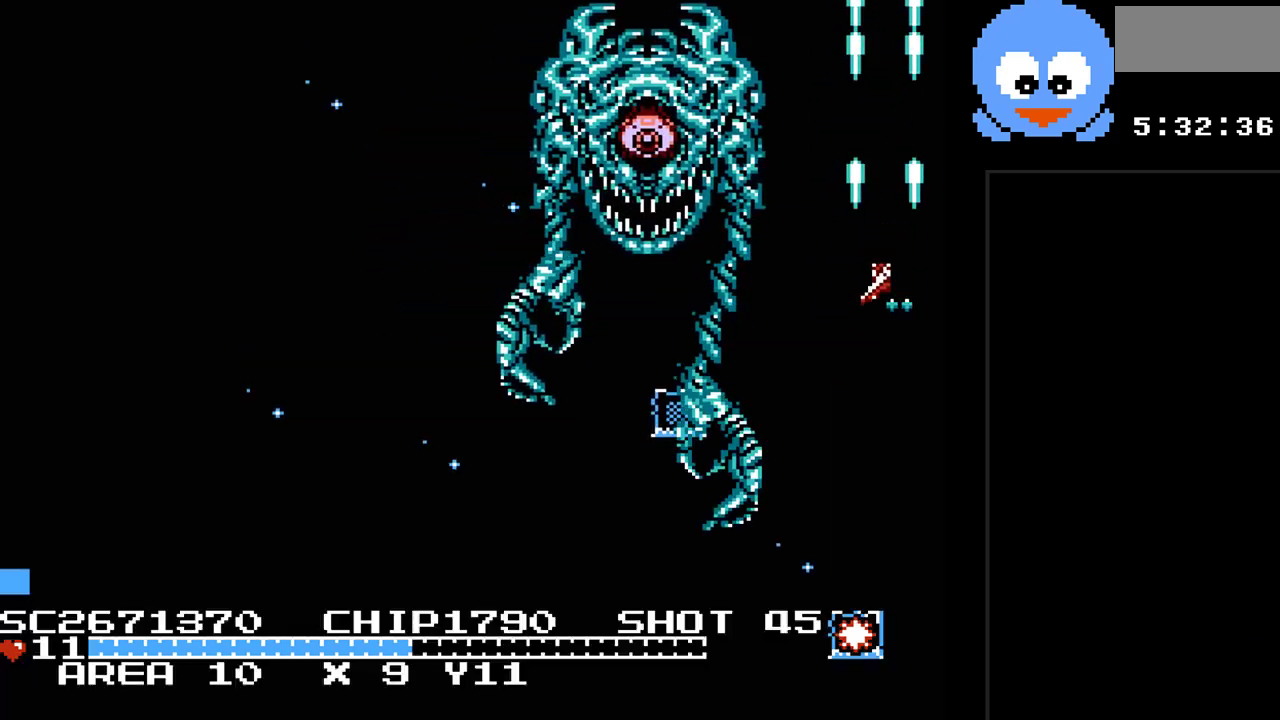
{"buttons": ["Y"], "events": [[17, "B", "down"], [50, "DPAD_DOWN", "down"], [183, "DPAD_DOWN", "up"], [217, "DPAD_RIGHT", "up"], [250, "B", "up"]]}
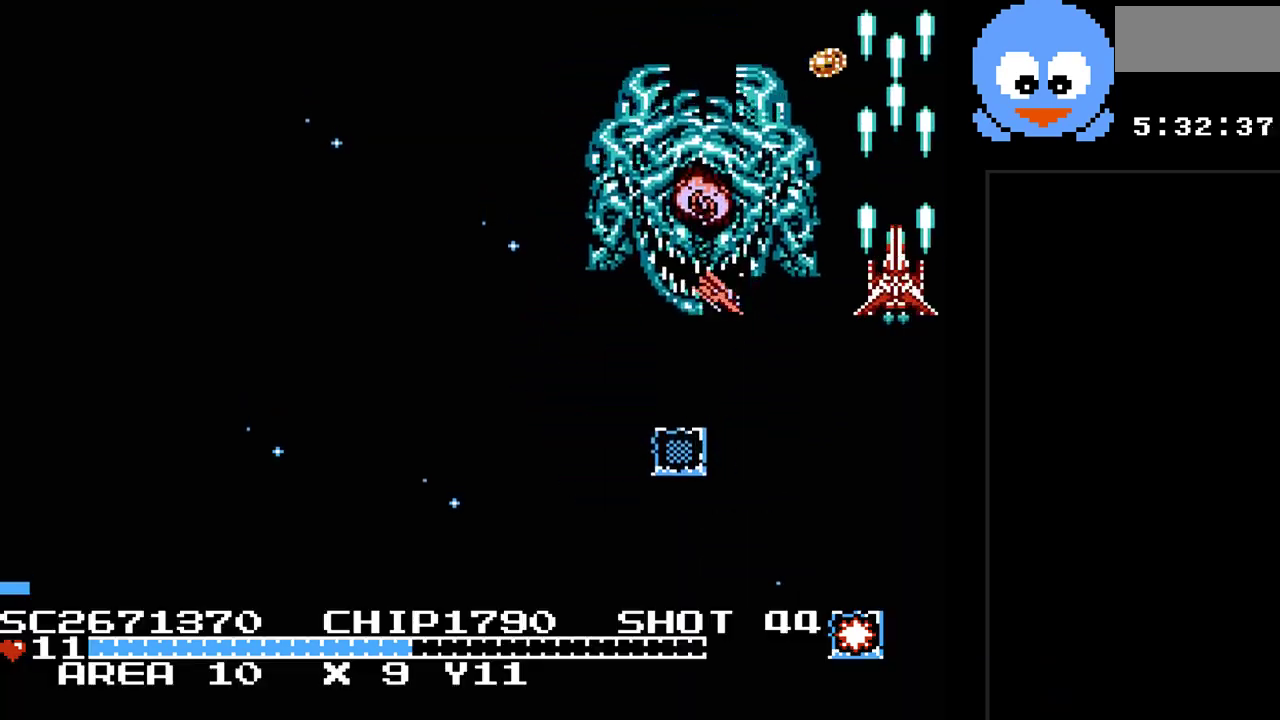
{"buttons": ["Y", "DPAD_UP"], "events": [[167, "DPAD_RIGHT", "down"], [200, "B", "down"], [350, "B", "up"], [483, "DPAD_RIGHT", "up"], [483, "DPAD_UP", "down"]]}
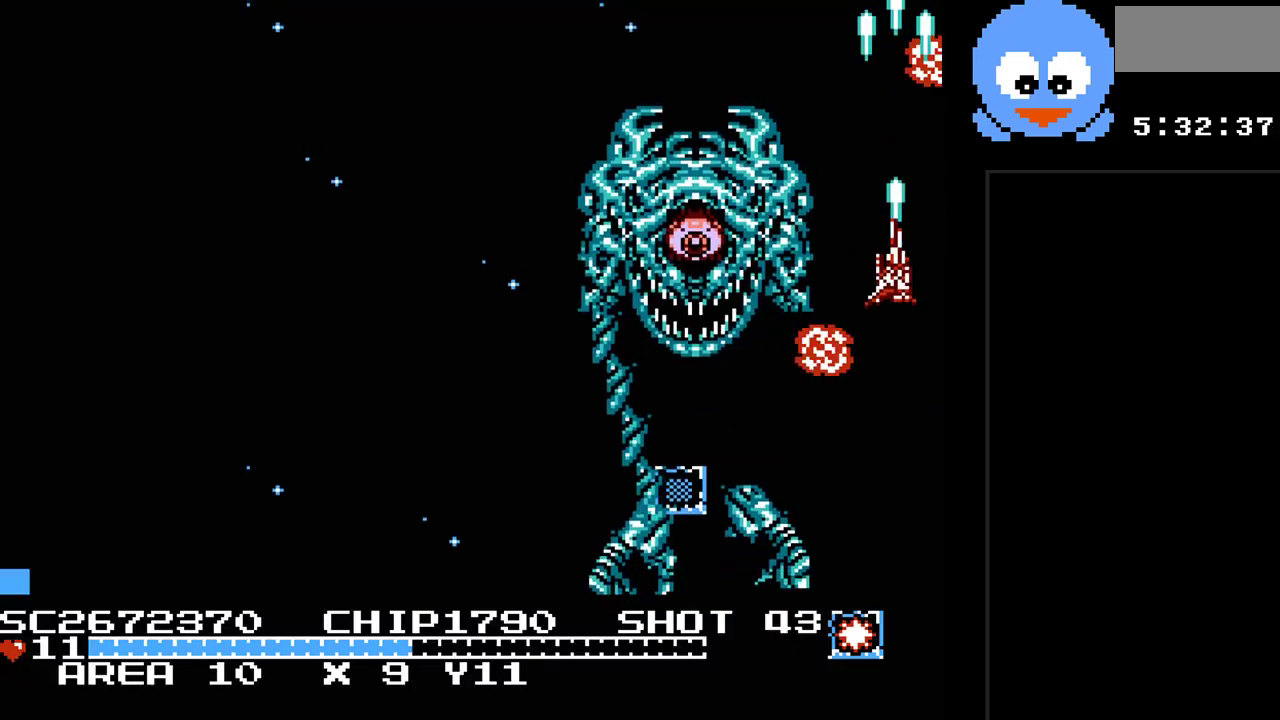
{"buttons": ["Y", "DPAD_DOWN"], "events": [[50, "DPAD_LEFT", "down"], [233, "DPAD_LEFT", "up"], [267, "DPAD_UP", "up"], [367, "DPAD_RIGHT", "down"], [500, "DPAD_DOWN", "down"], [500, "DPAD_RIGHT", "up"]]}
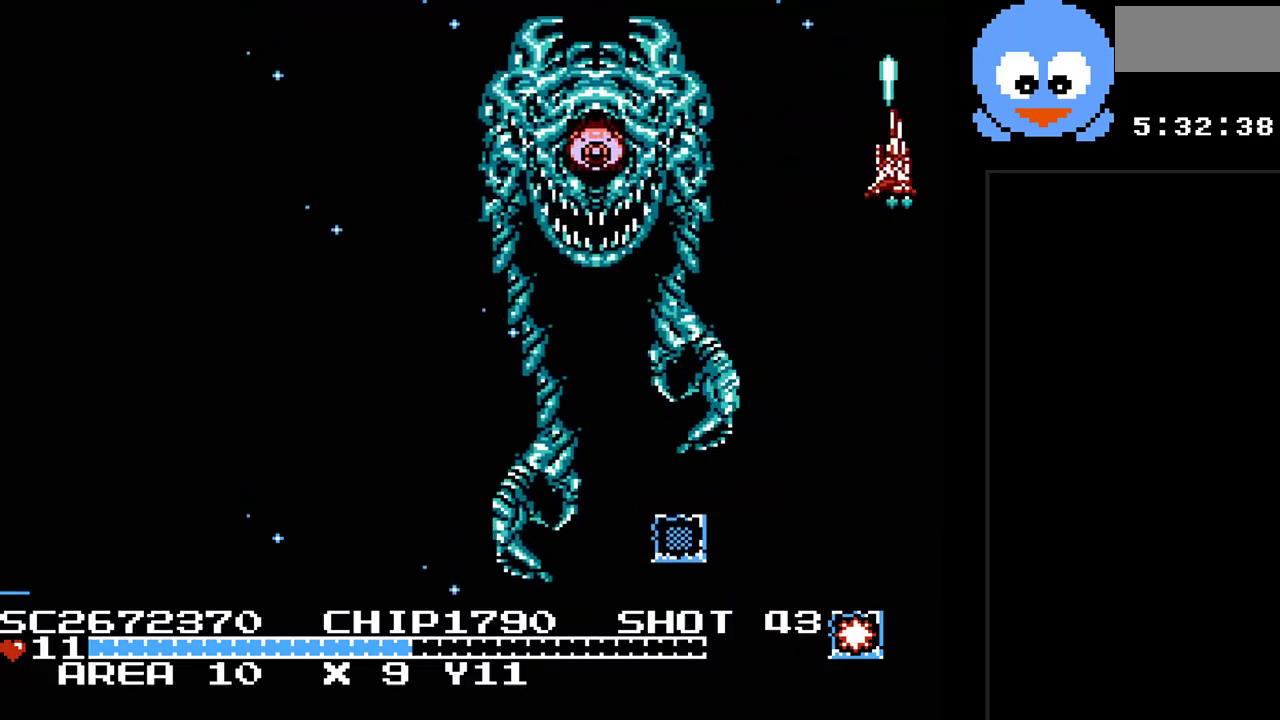
{"buttons": ["Y"], "events": [[150, "DPAD_LEFT", "down"], [183, "DPAD_DOWN", "up"], [217, "B", "down"], [283, "DPAD_LEFT", "up"], [383, "B", "up"]]}
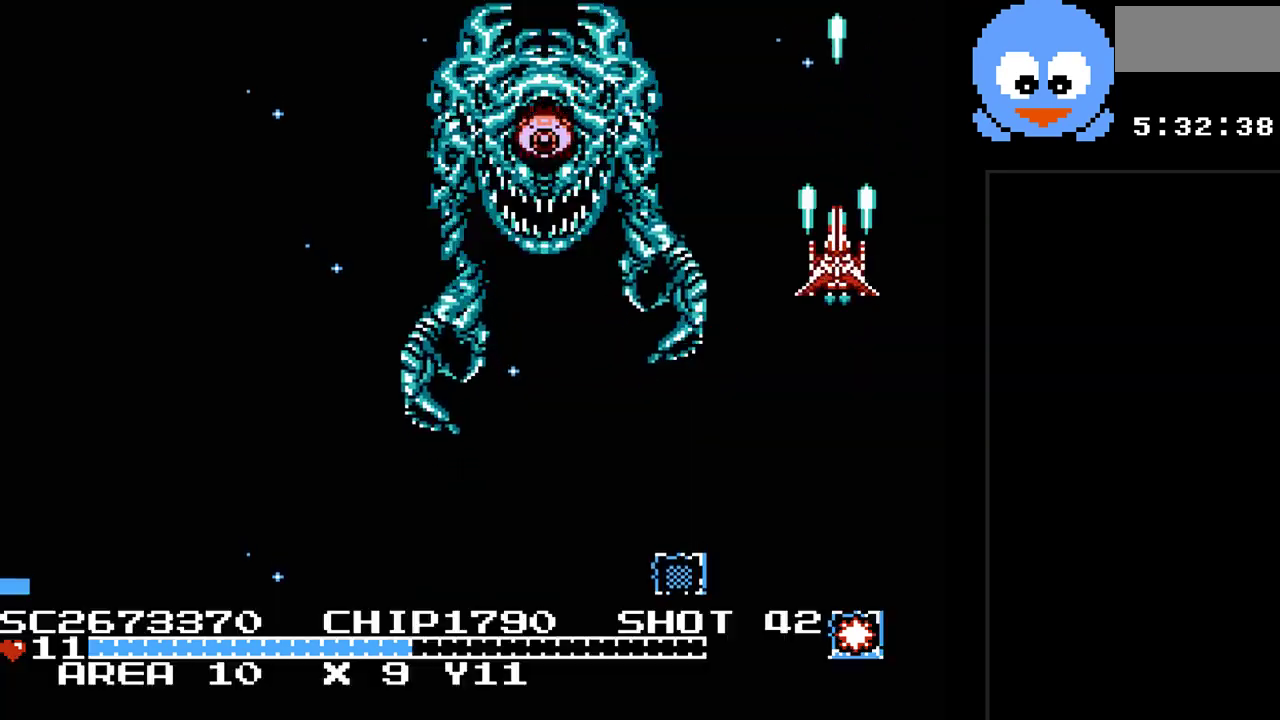
{"buttons": ["Y"], "events": [[233, "DPAD_UP", "down"], [300, "DPAD_UP", "up"]]}
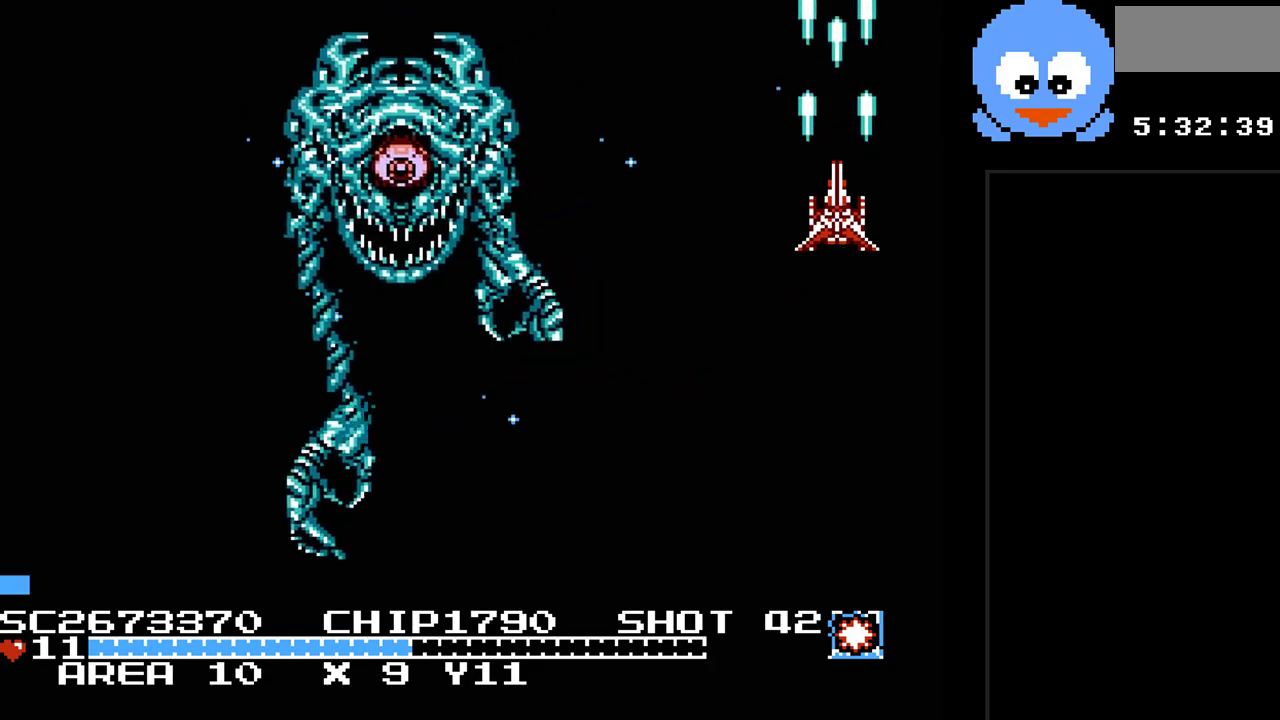
{"buttons": ["Y"], "events": [[83, "DPAD_LEFT", "down"], [183, "B", "down"], [333, "B", "up"], [333, "DPAD_LEFT", "up"]]}
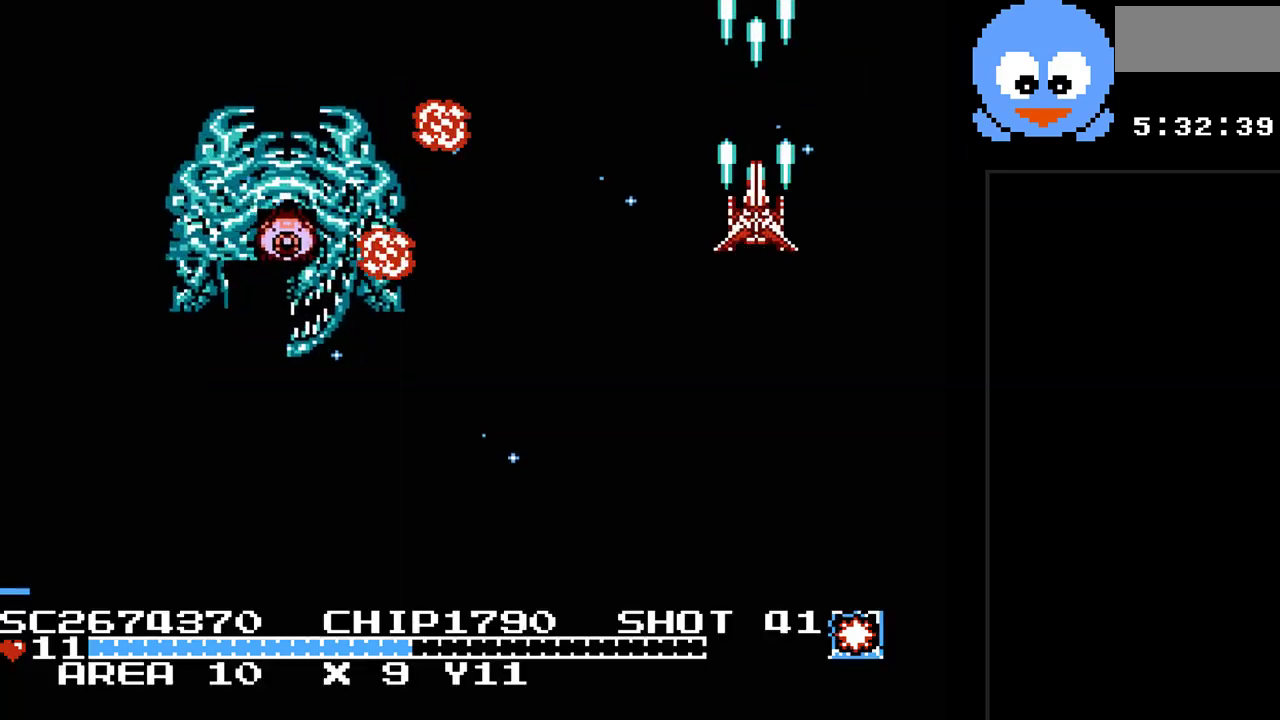
{"buttons": ["Y", "DPAD_RIGHT"], "events": [[483, "DPAD_RIGHT", "down"]]}
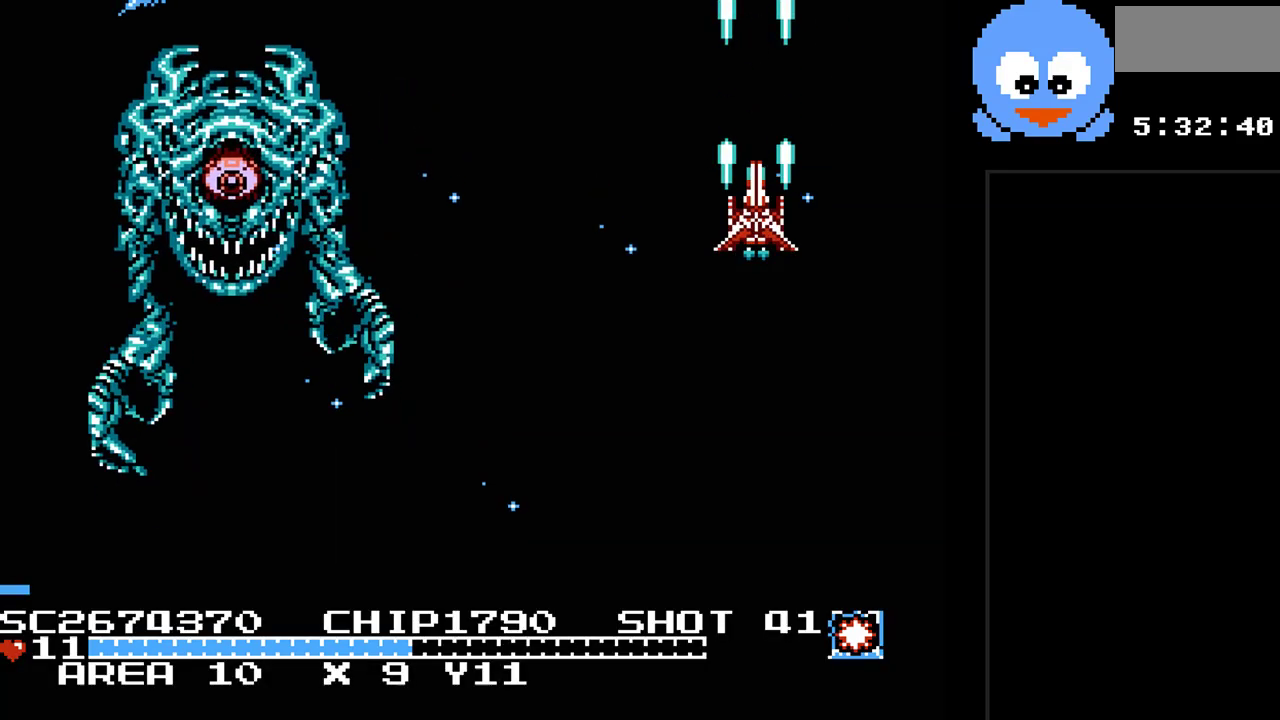
{"buttons": [], "events": [[117, "DPAD_RIGHT", "up"], [167, "B", "down"], [300, "B", "up"], [400, "Y", "up"]]}
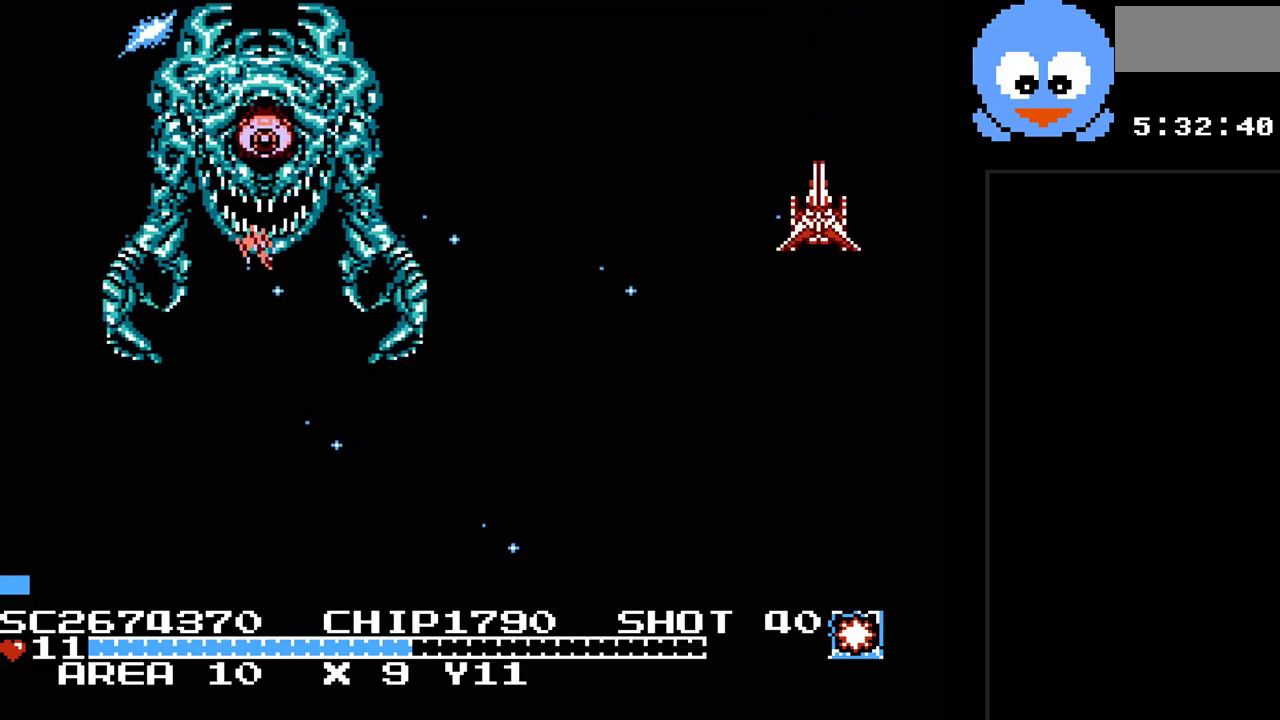
{"buttons": [], "events": [[117, "SELECT", "down"], [350, "SELECT", "up"]]}